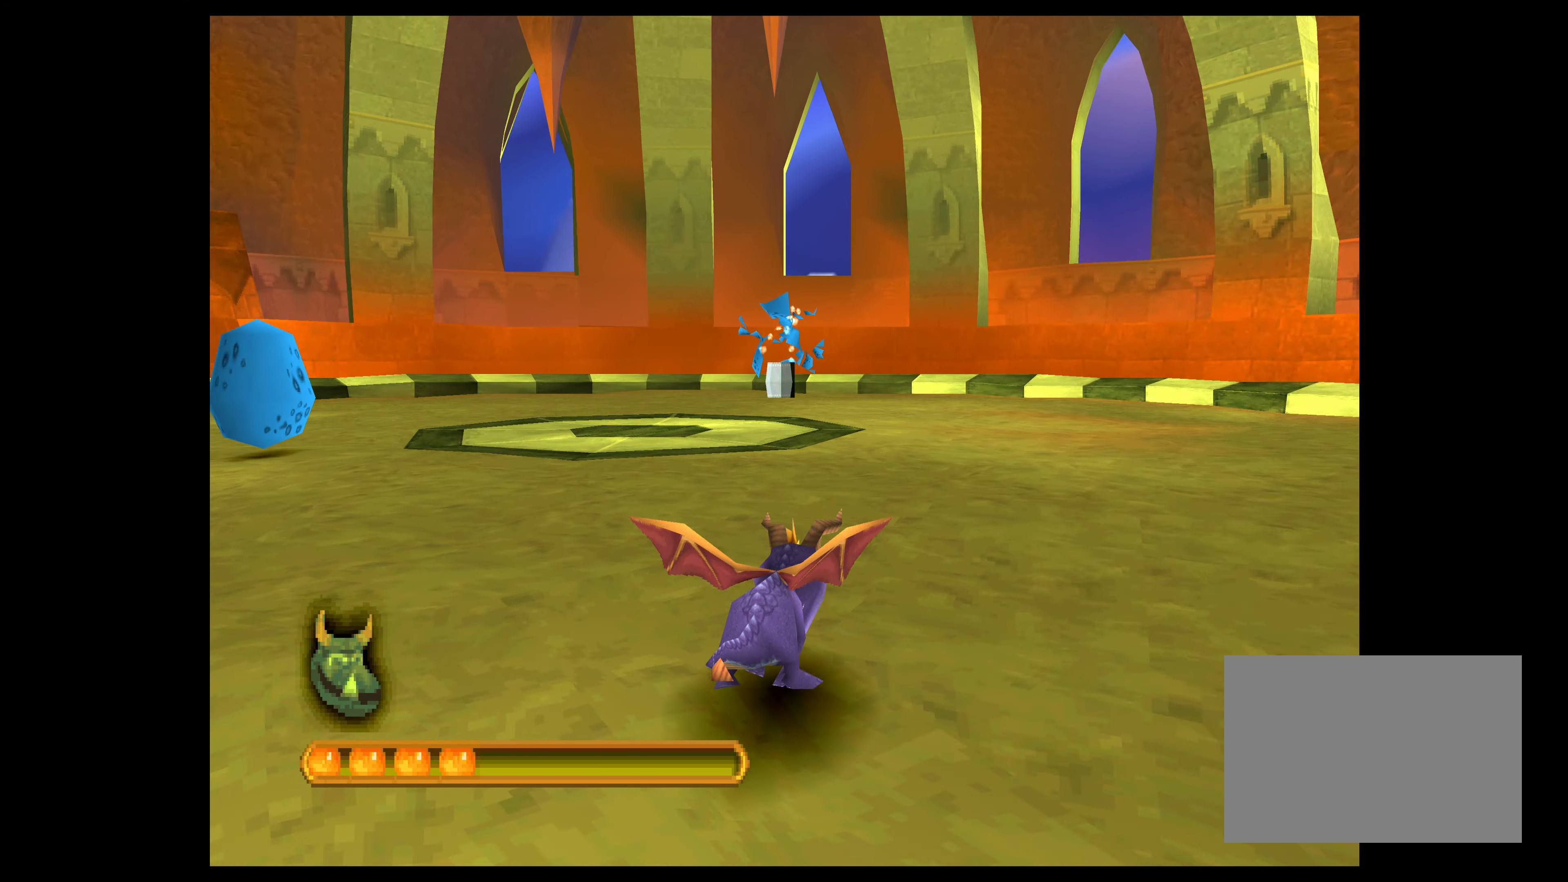
Gameplay with a controller (PlayStation layout); each line is a JSON object with the inputs held at the frame after it. "events" lists button and stick changes between this image and that frame as [ms after this image, input, new state], when the widget could be followed in between. Not read: L2 L3 R2 R3 right_stick.
{"buttons": ["CROSS"], "left_stick": "up", "events": []}
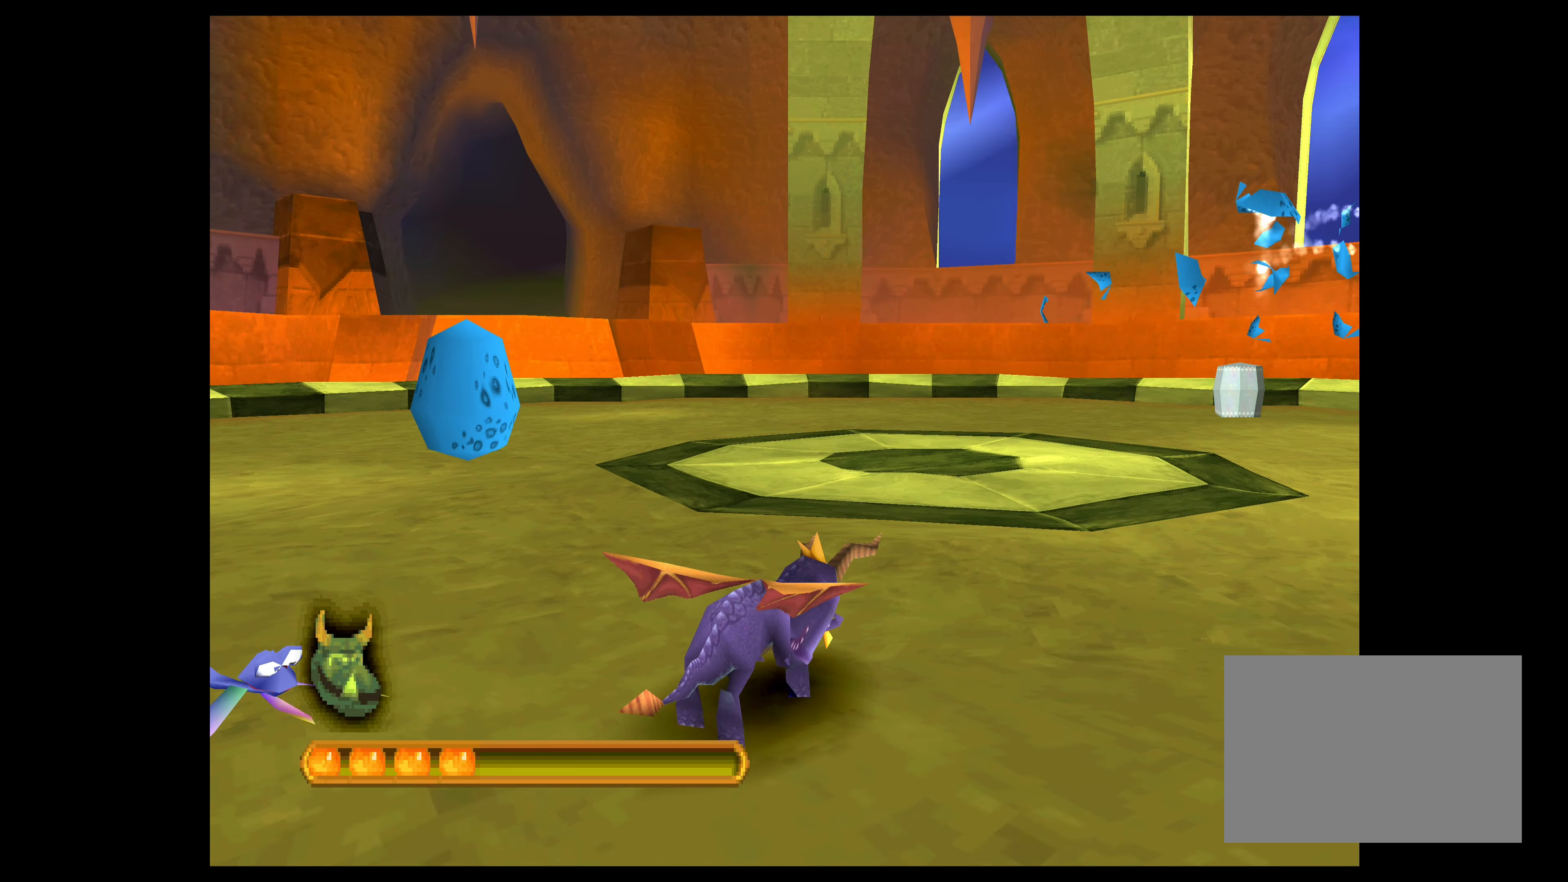
{"buttons": ["CROSS"], "left_stick": "up-right", "events": [[16, "left_stick", "up-left"], [300, "left_stick", "up"], [416, "left_stick", "up-right"]]}
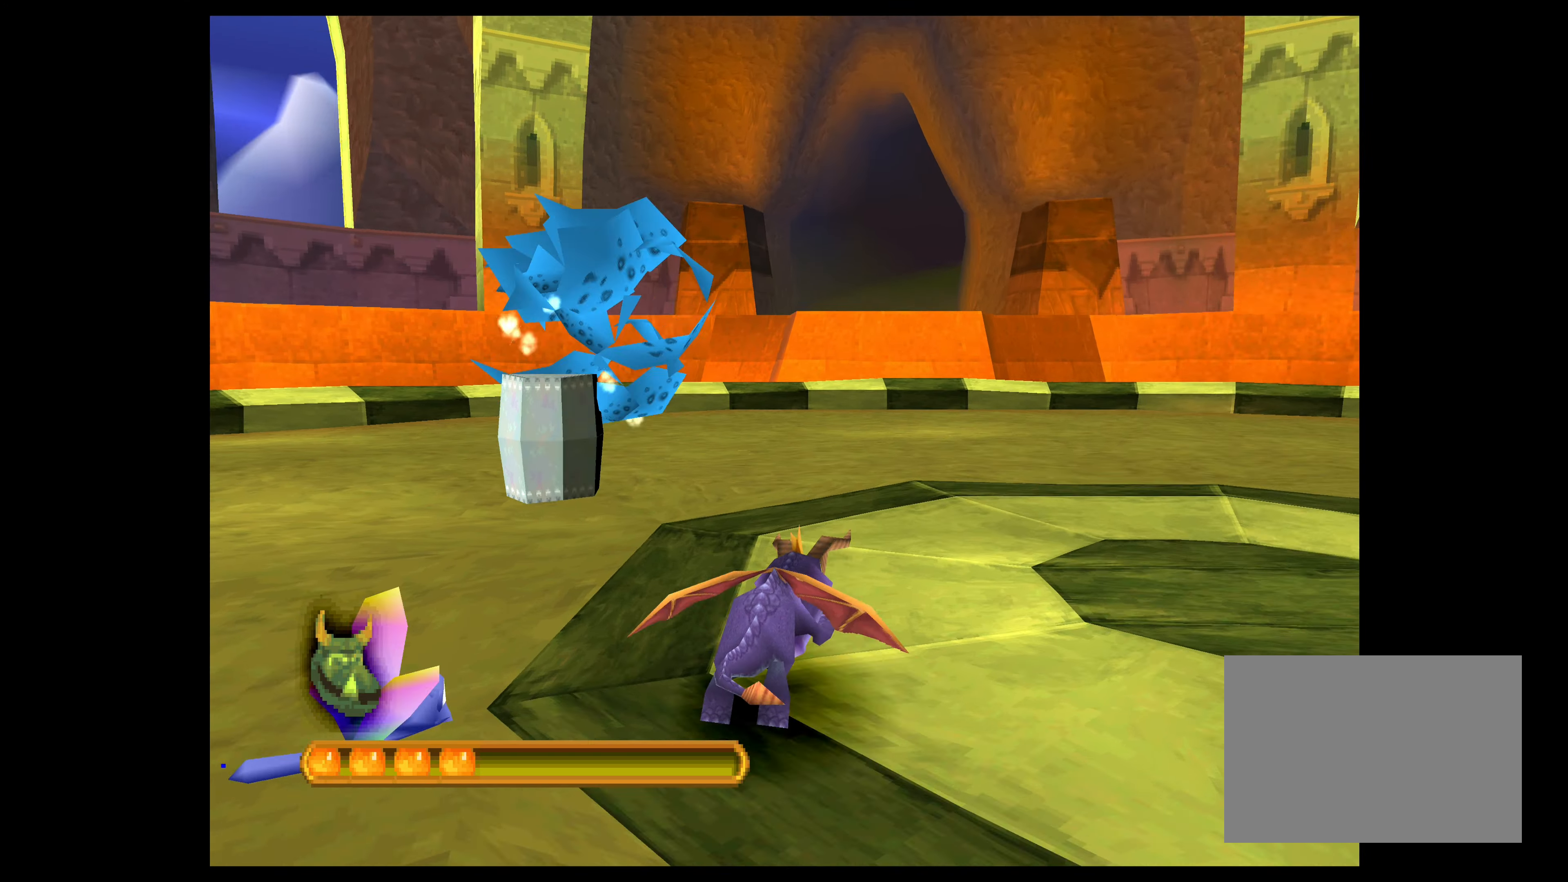
{"buttons": [], "left_stick": "up-left", "events": [[66, "left_stick", "up"], [166, "left_stick", "up-left"], [250, "CROSS", "up"]]}
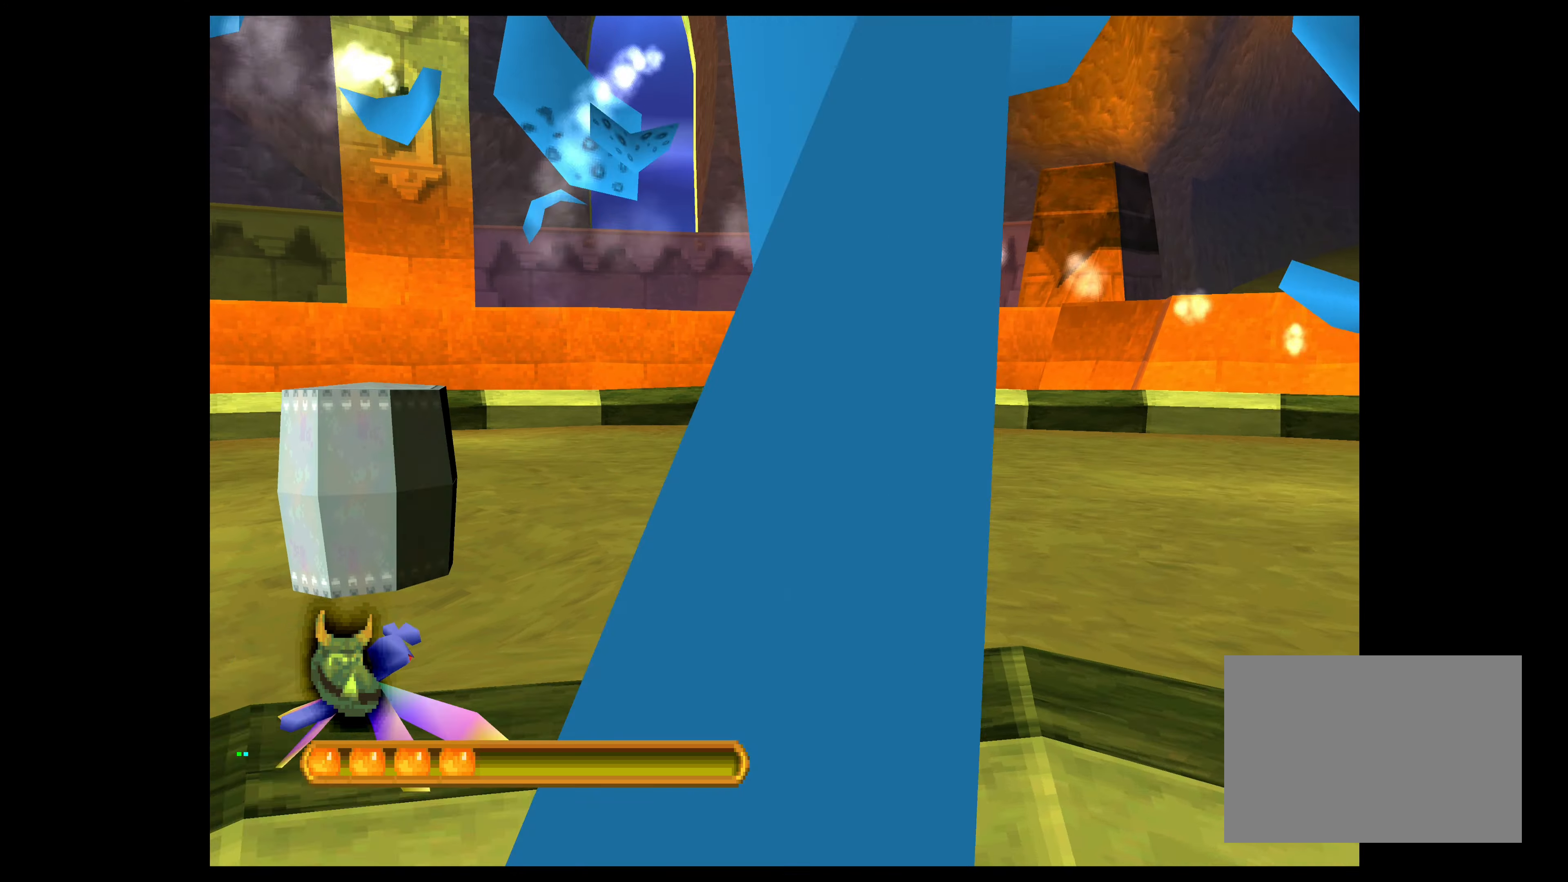
{"buttons": ["SQUARE"], "left_stick": "up-left", "events": [[366, "SQUARE", "down"]]}
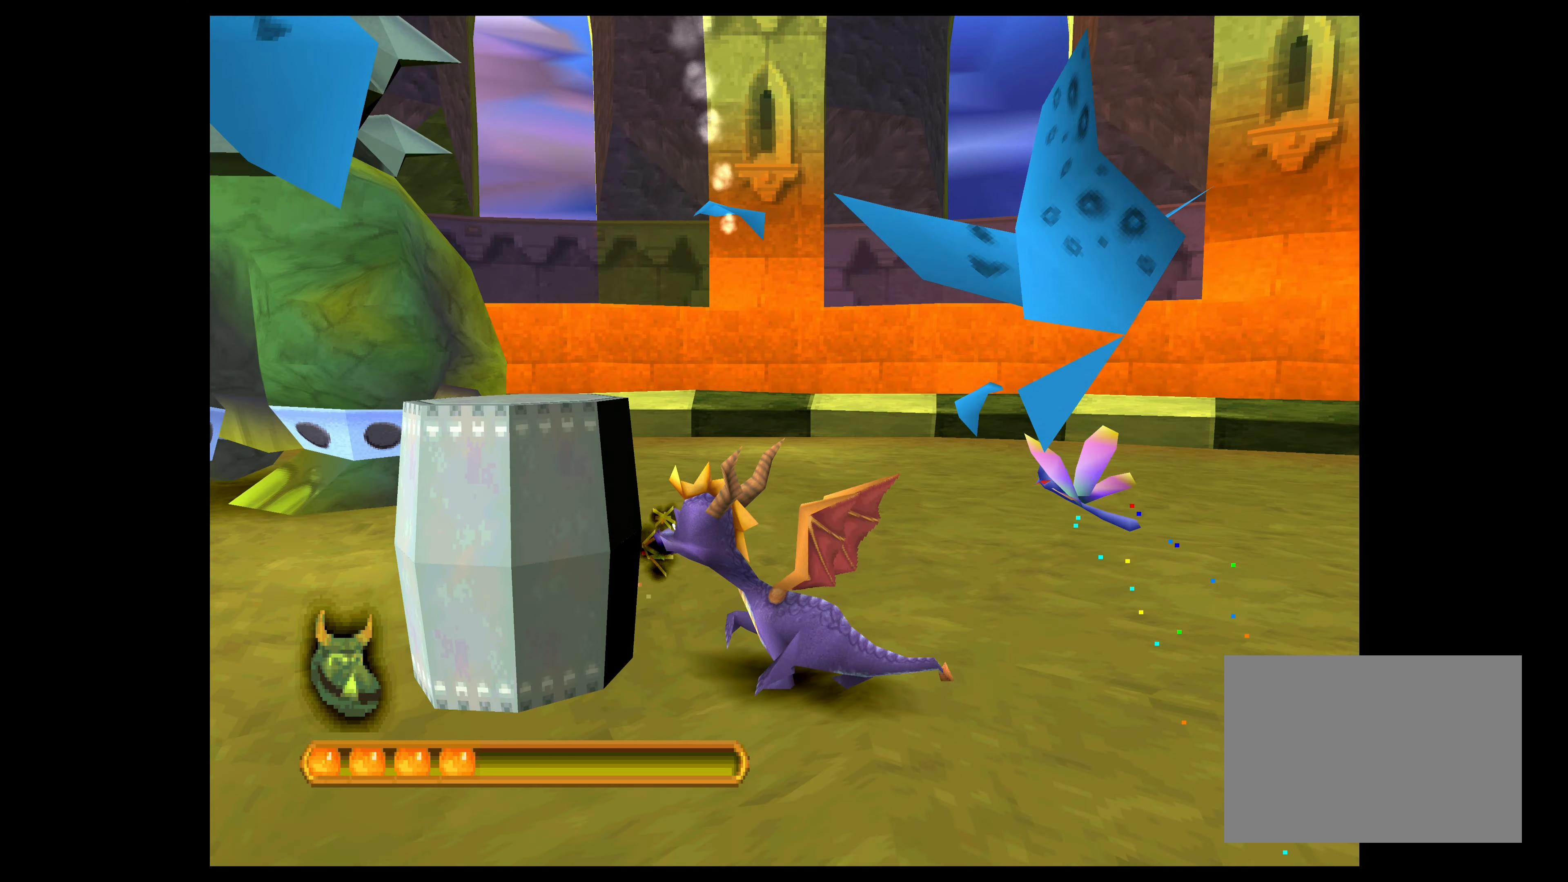
{"buttons": ["CROSS"], "left_stick": "down-left", "events": [[16, "SQUARE", "up"], [183, "left_stick", "center"], [233, "CROSS", "down"], [266, "left_stick", "left"], [483, "left_stick", "down-left"]]}
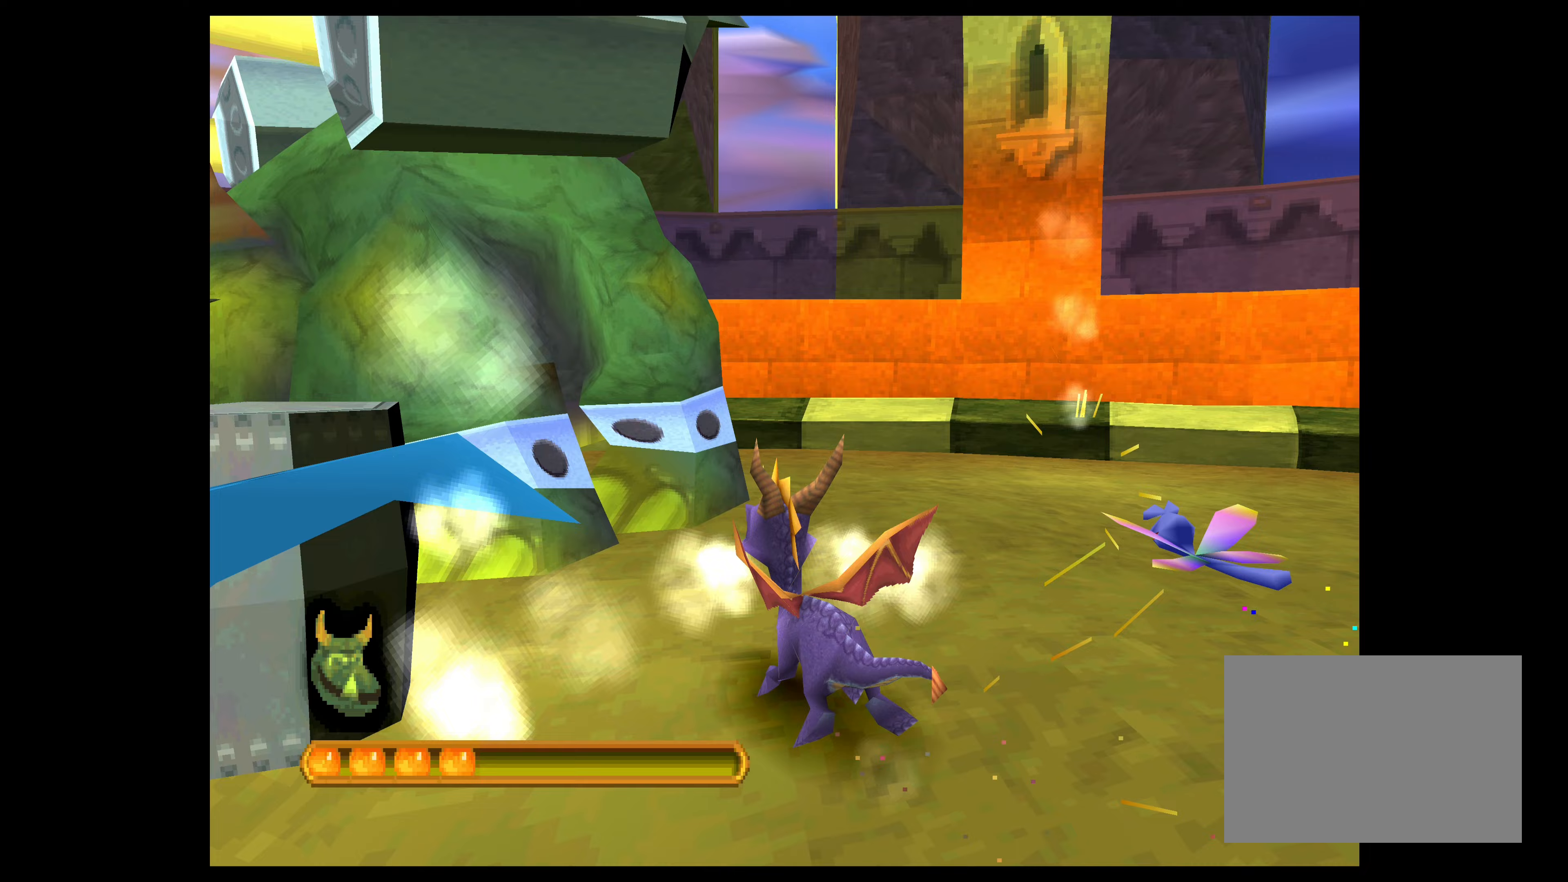
{"buttons": ["CROSS"], "left_stick": "down", "events": [[17, "left_stick", "down"]]}
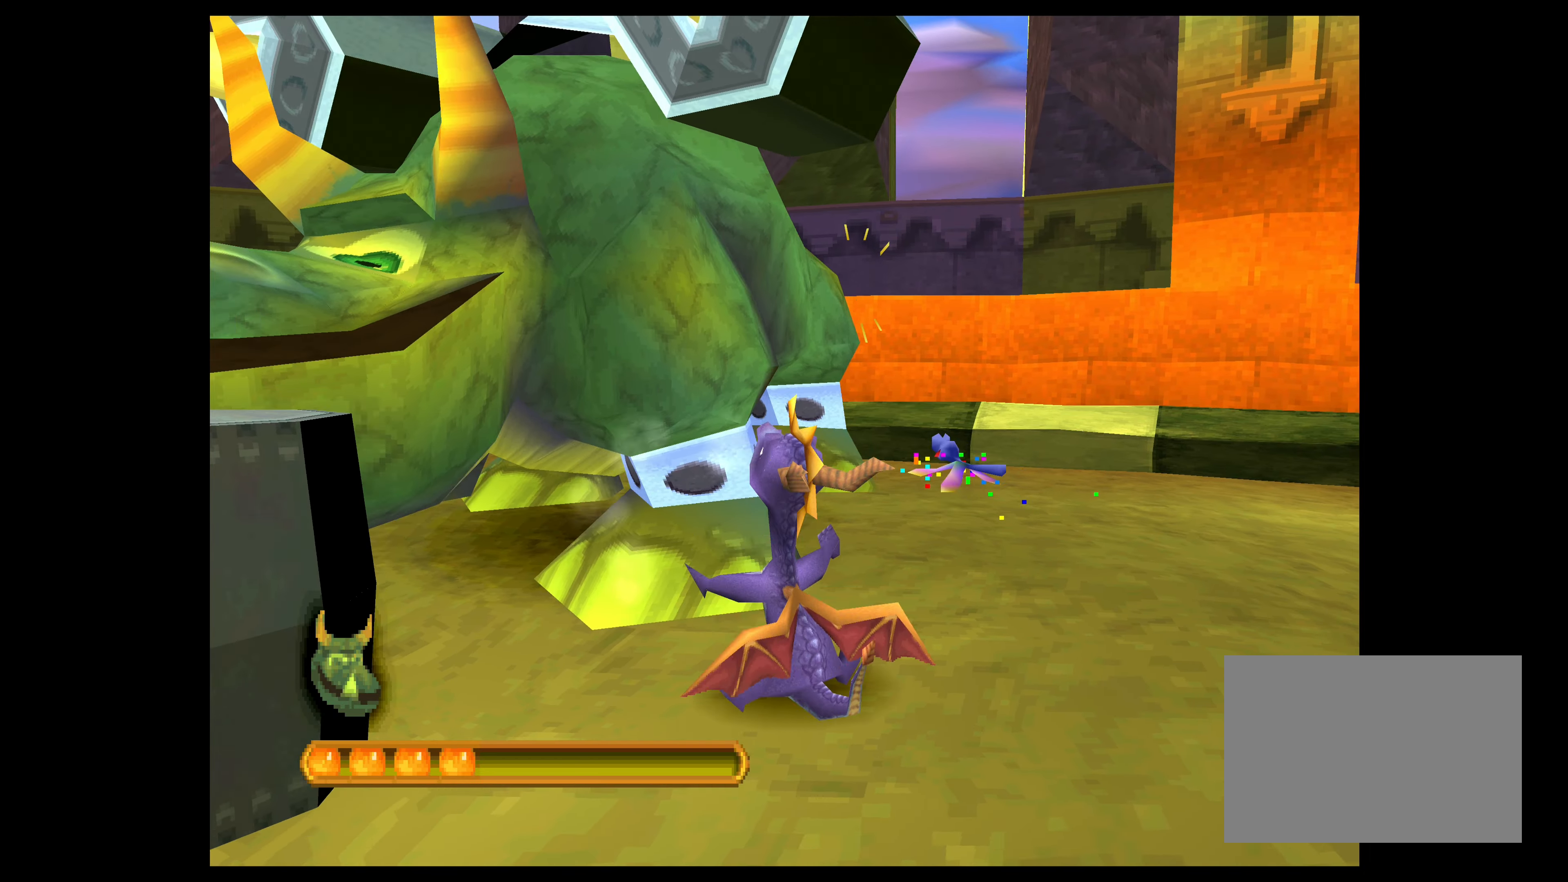
{"buttons": ["CROSS"], "left_stick": "down", "events": []}
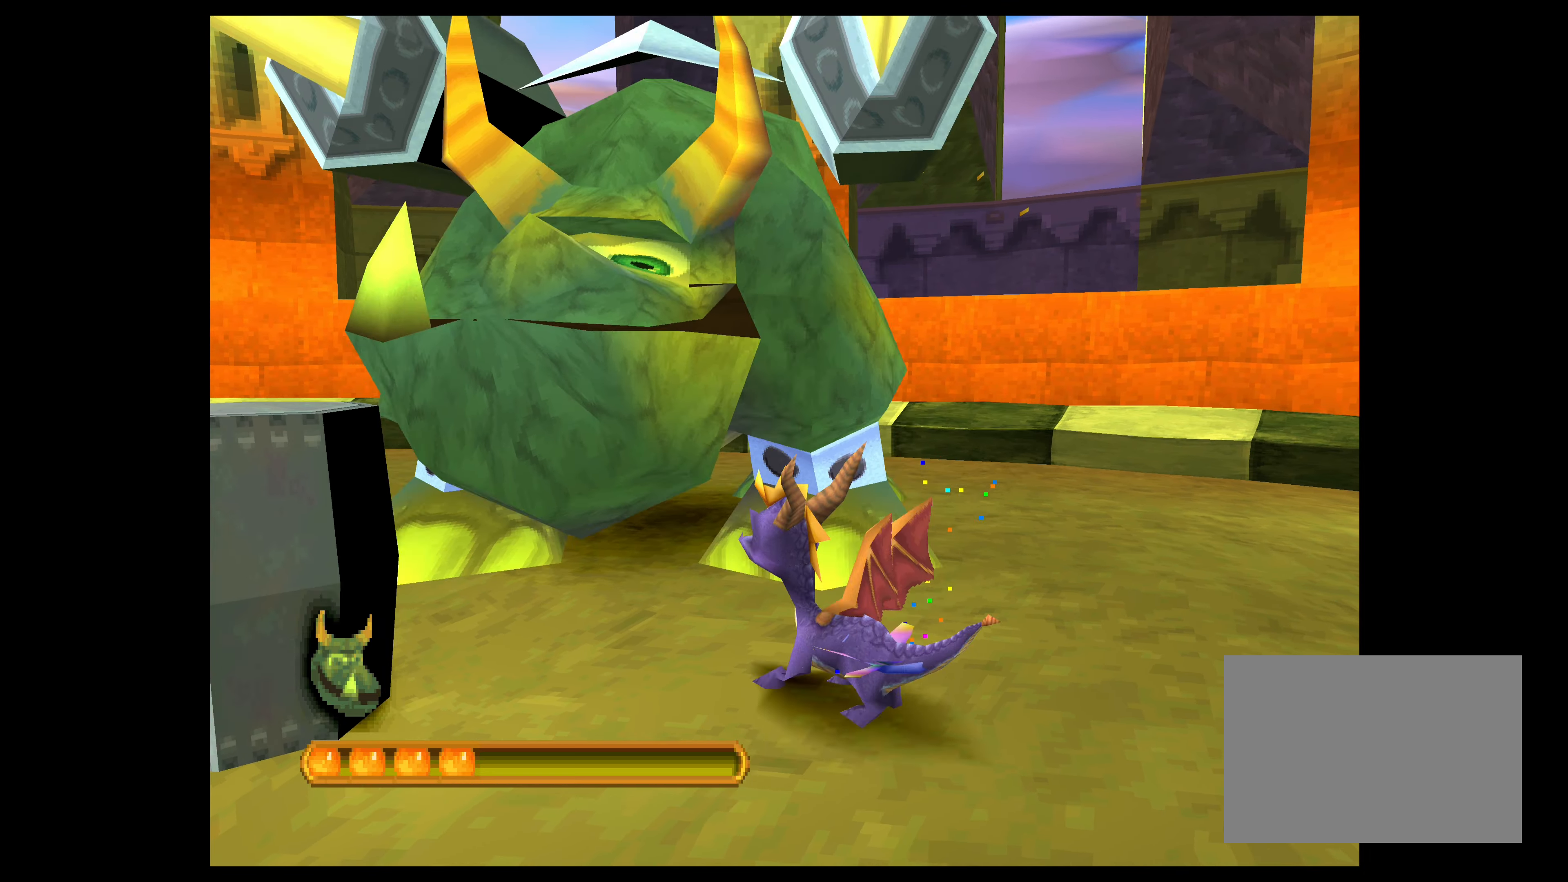
{"buttons": ["CROSS"], "left_stick": "down", "events": []}
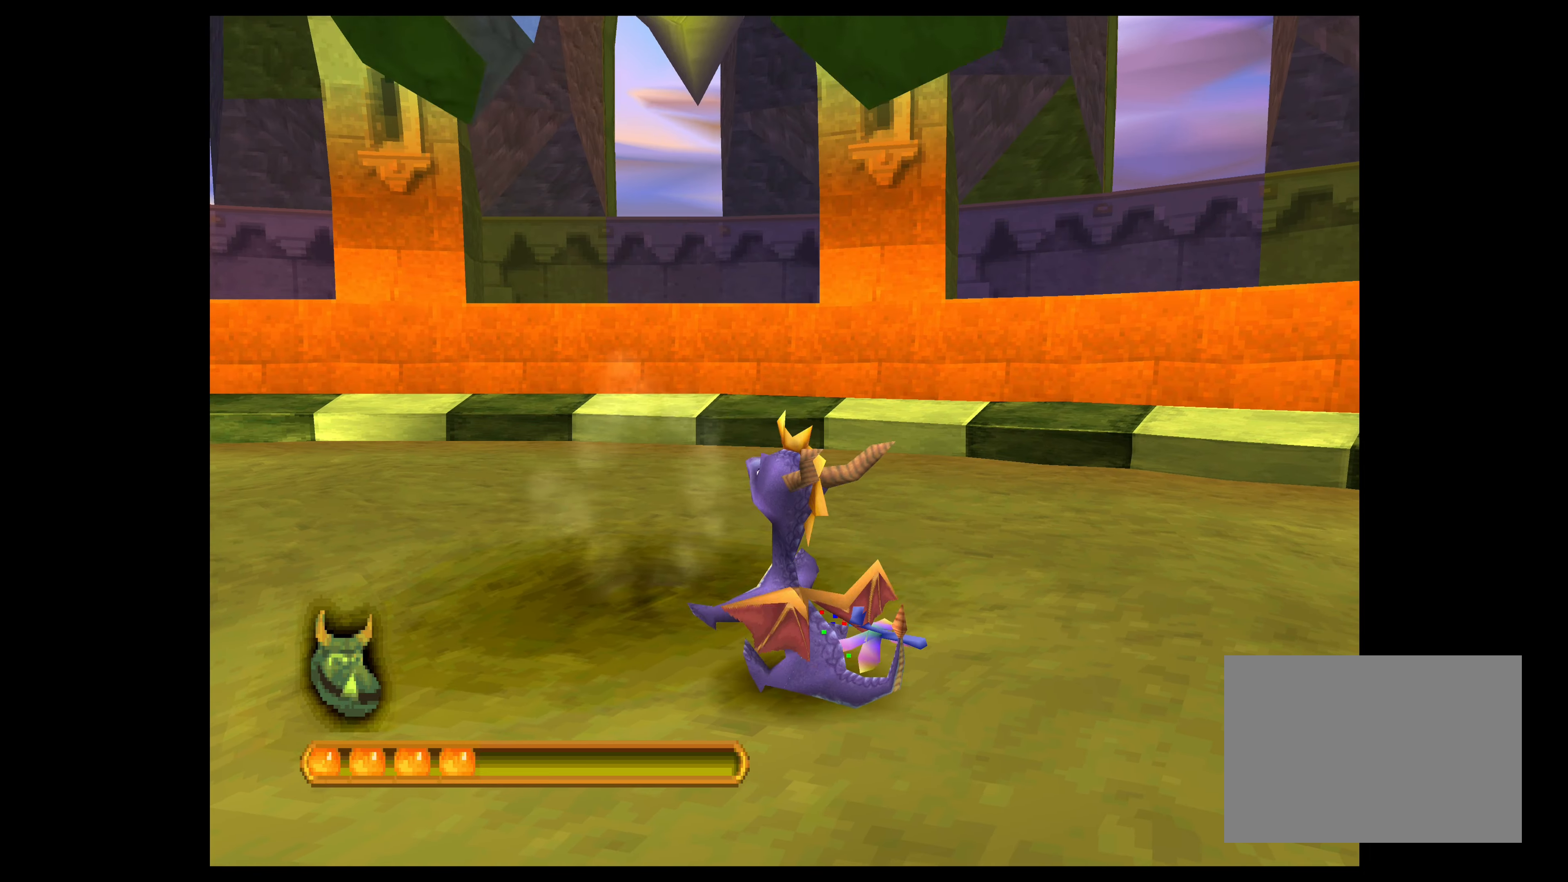
{"buttons": ["CROSS"], "left_stick": "down", "events": []}
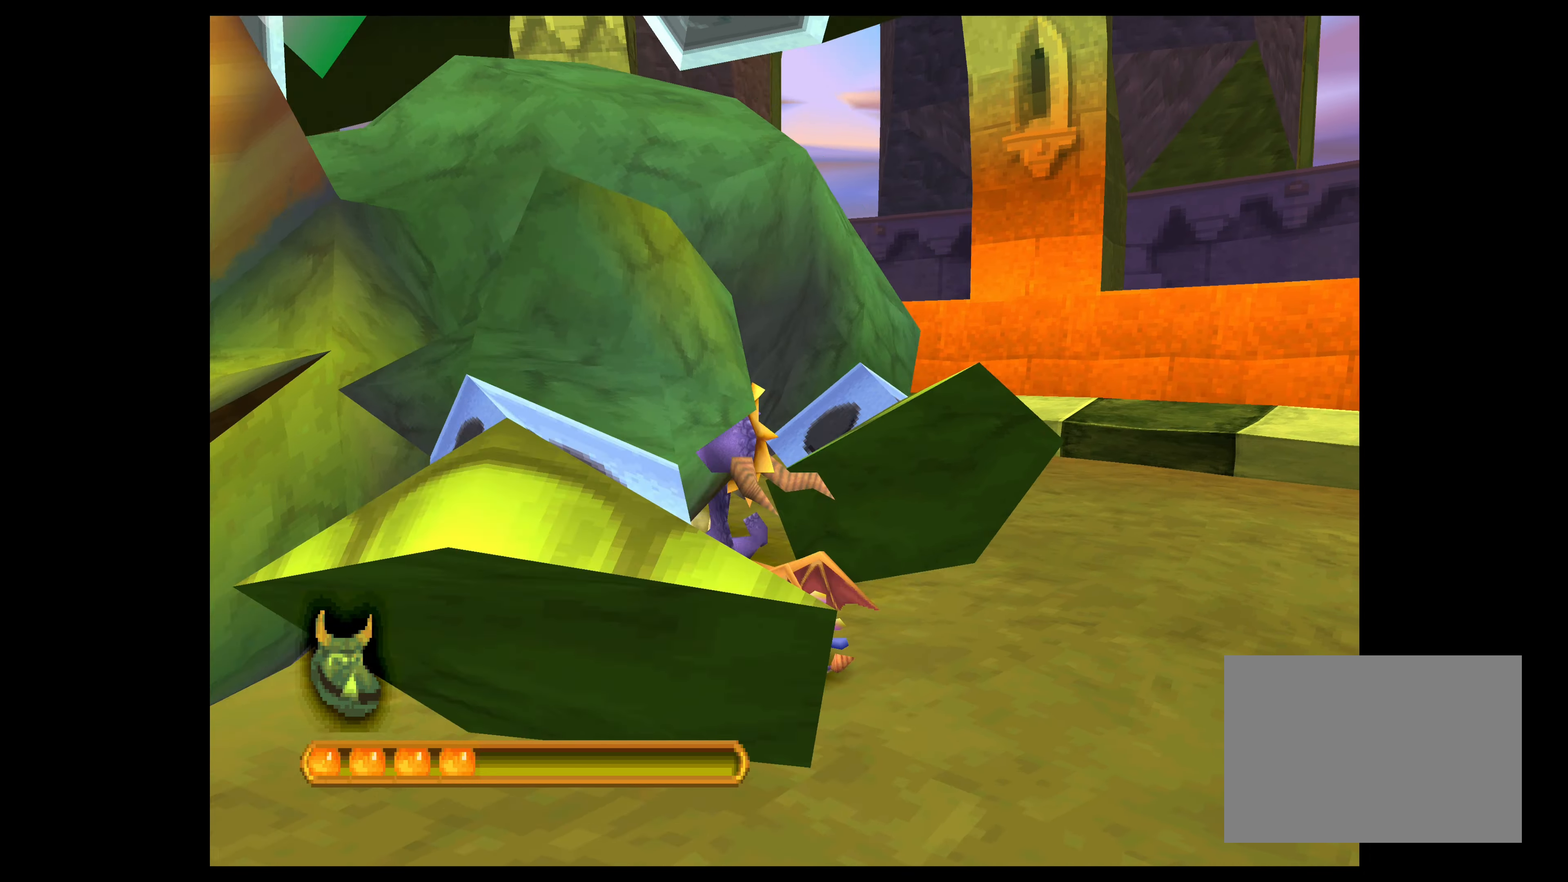
{"buttons": ["CROSS"], "left_stick": "center", "events": [[117, "left_stick", "center"]]}
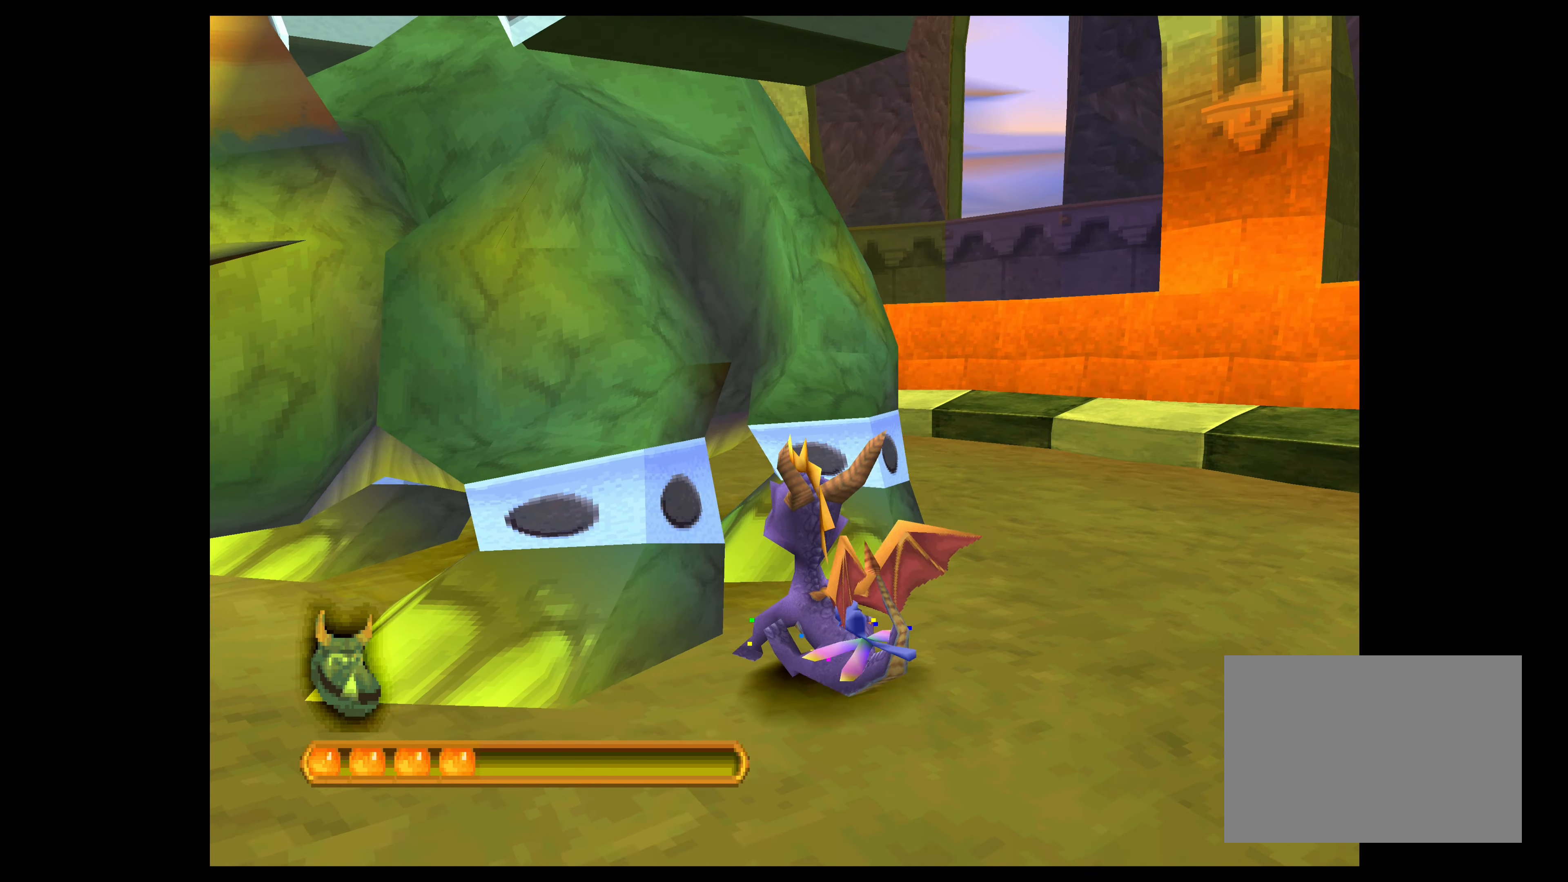
{"buttons": ["CROSS"], "left_stick": "down-left", "events": [[17, "left_stick", "down-left"]]}
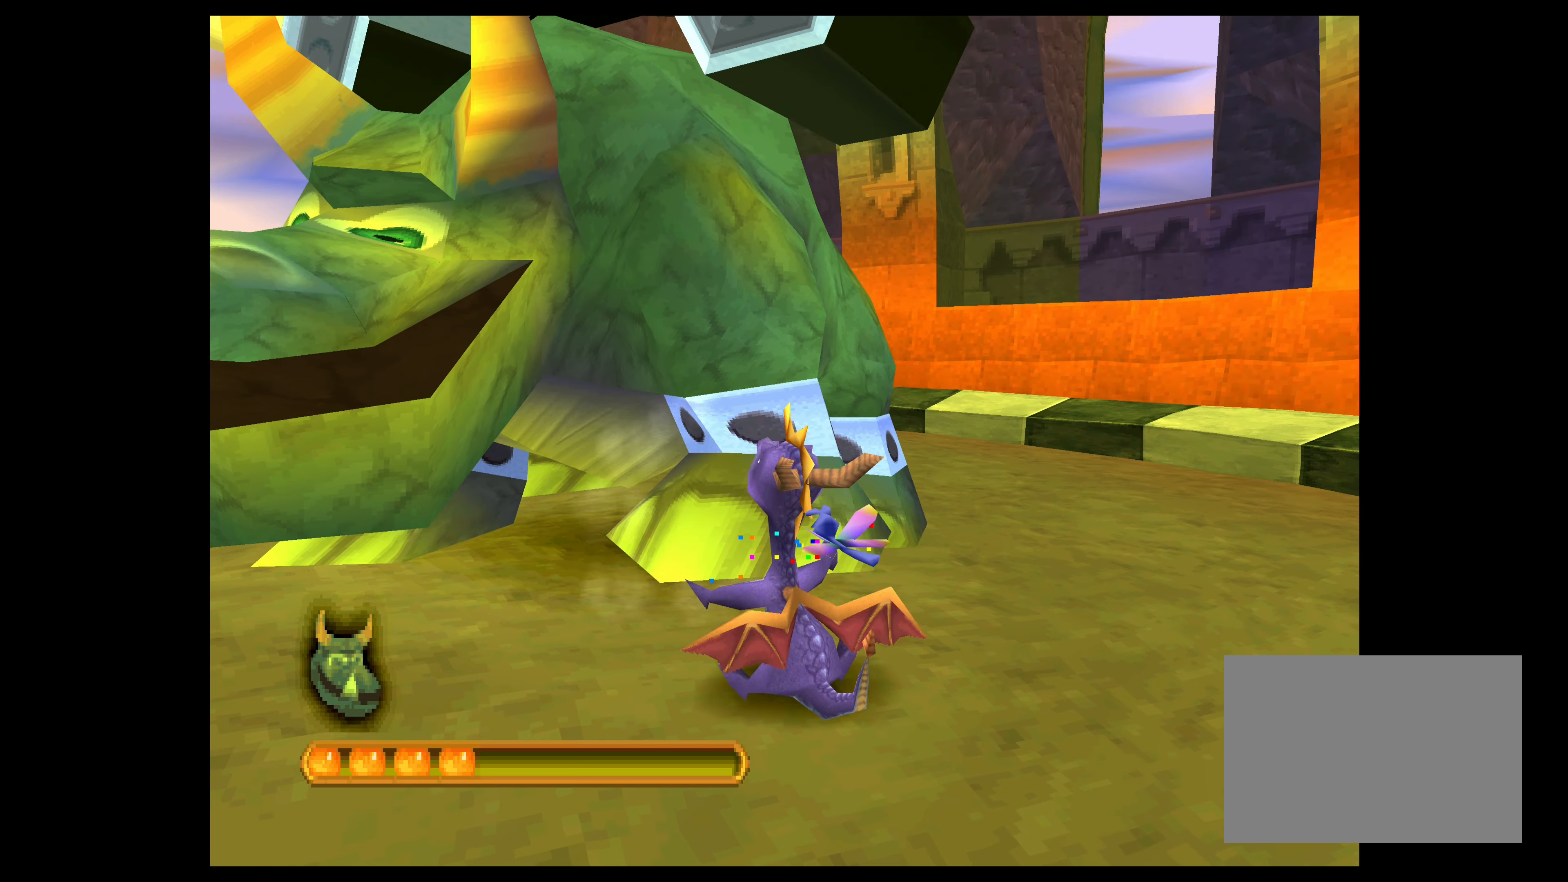
{"buttons": ["CROSS"], "left_stick": "left", "events": [[150, "left_stick", "left"]]}
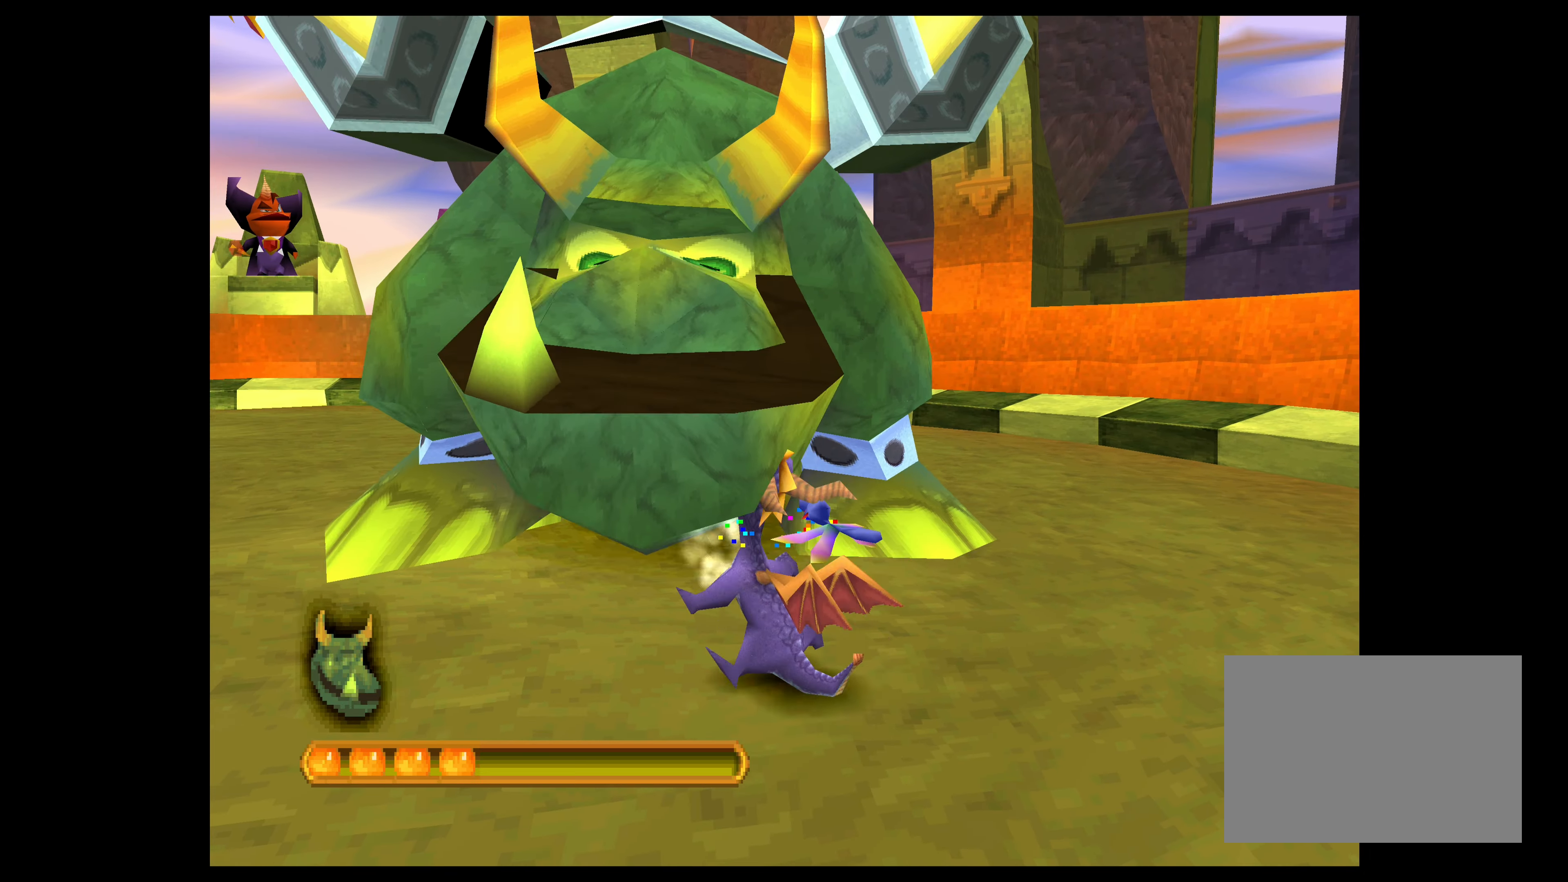
{"buttons": ["CROSS"], "left_stick": "left", "events": []}
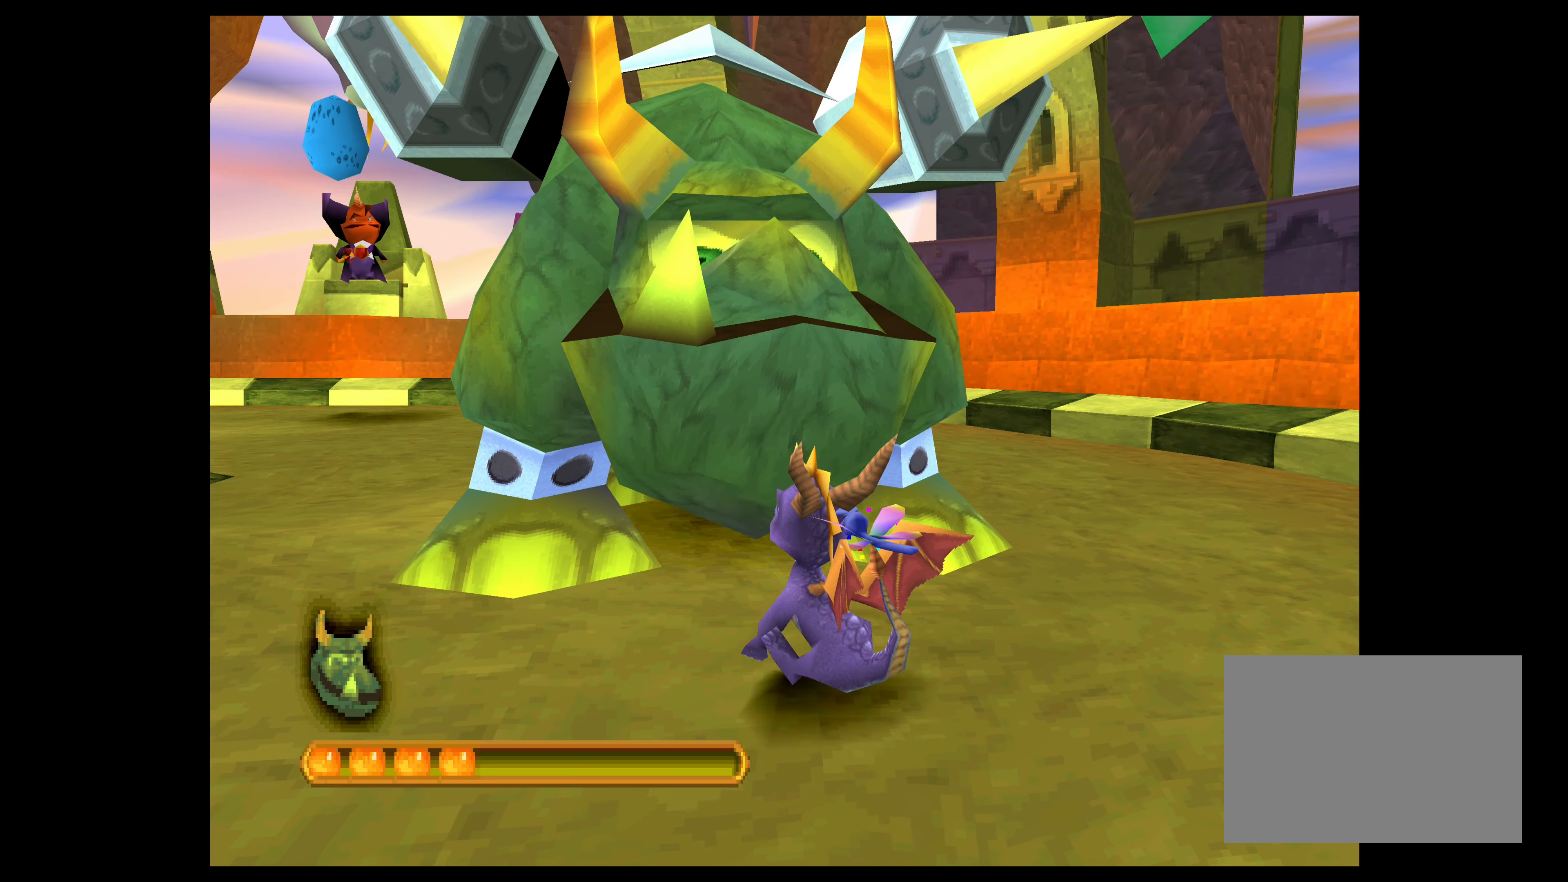
{"buttons": ["CROSS"], "left_stick": "left", "events": [[50, "CROSS", "up"], [250, "CROSS", "down"]]}
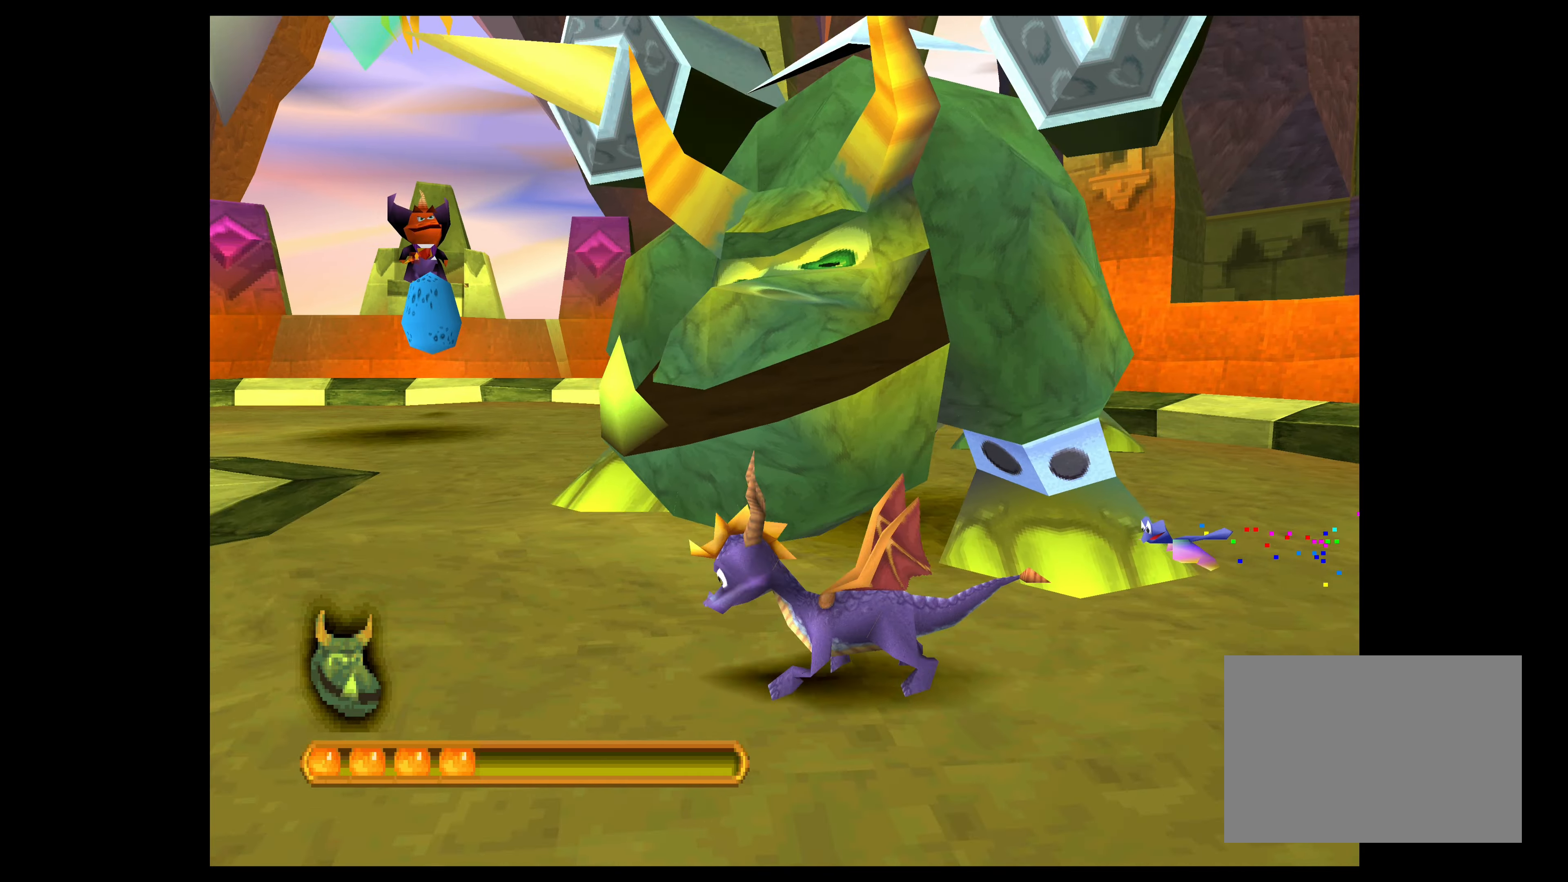
{"buttons": ["CROSS"], "left_stick": "left", "events": []}
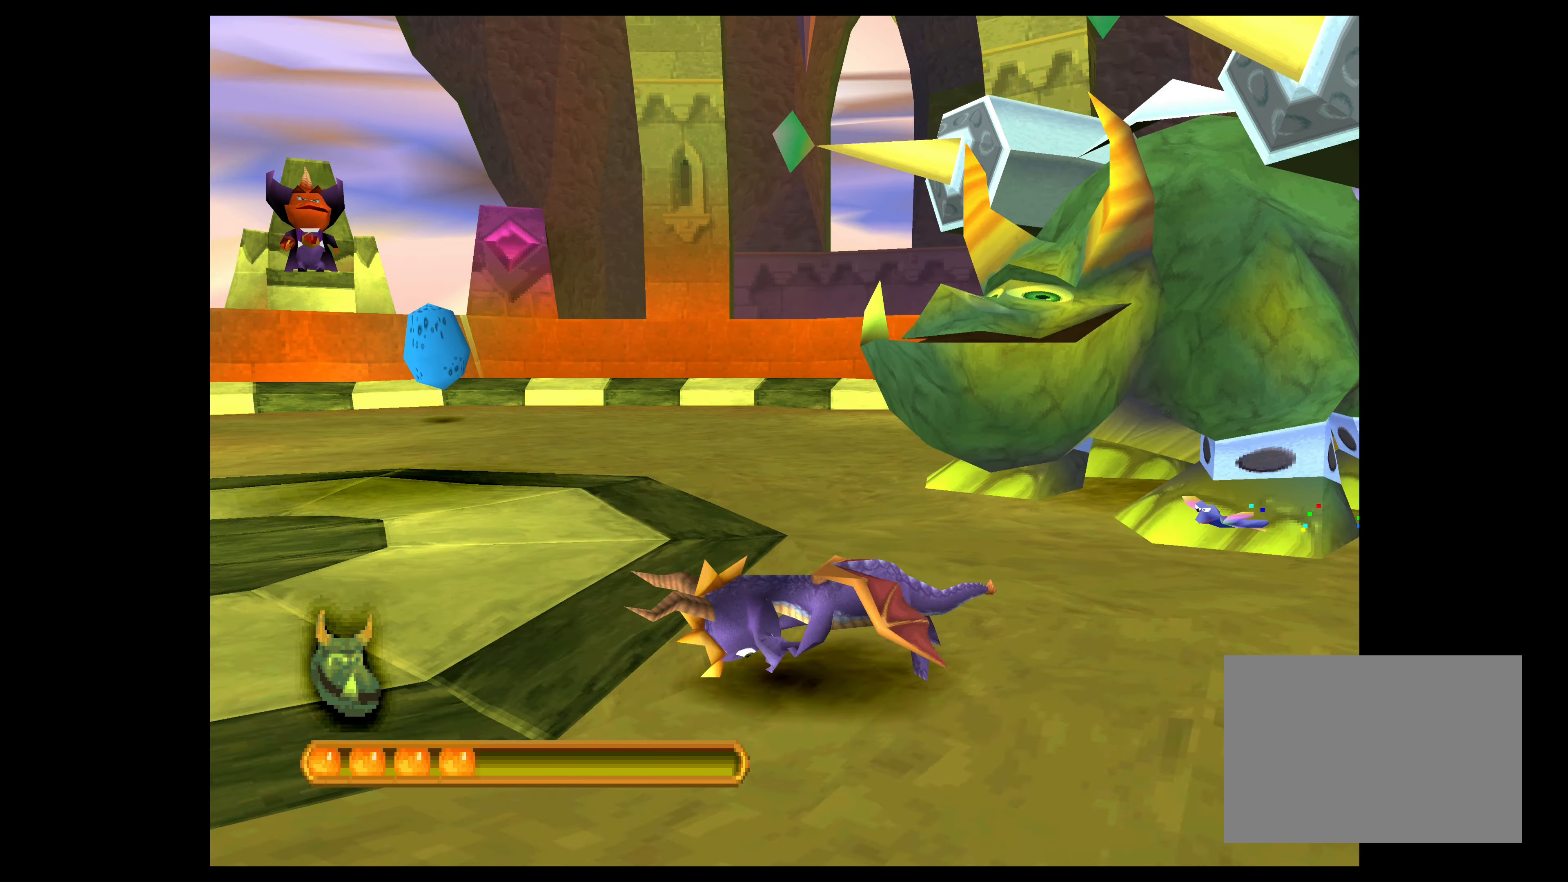
{"buttons": ["CROSS"], "left_stick": "left", "events": []}
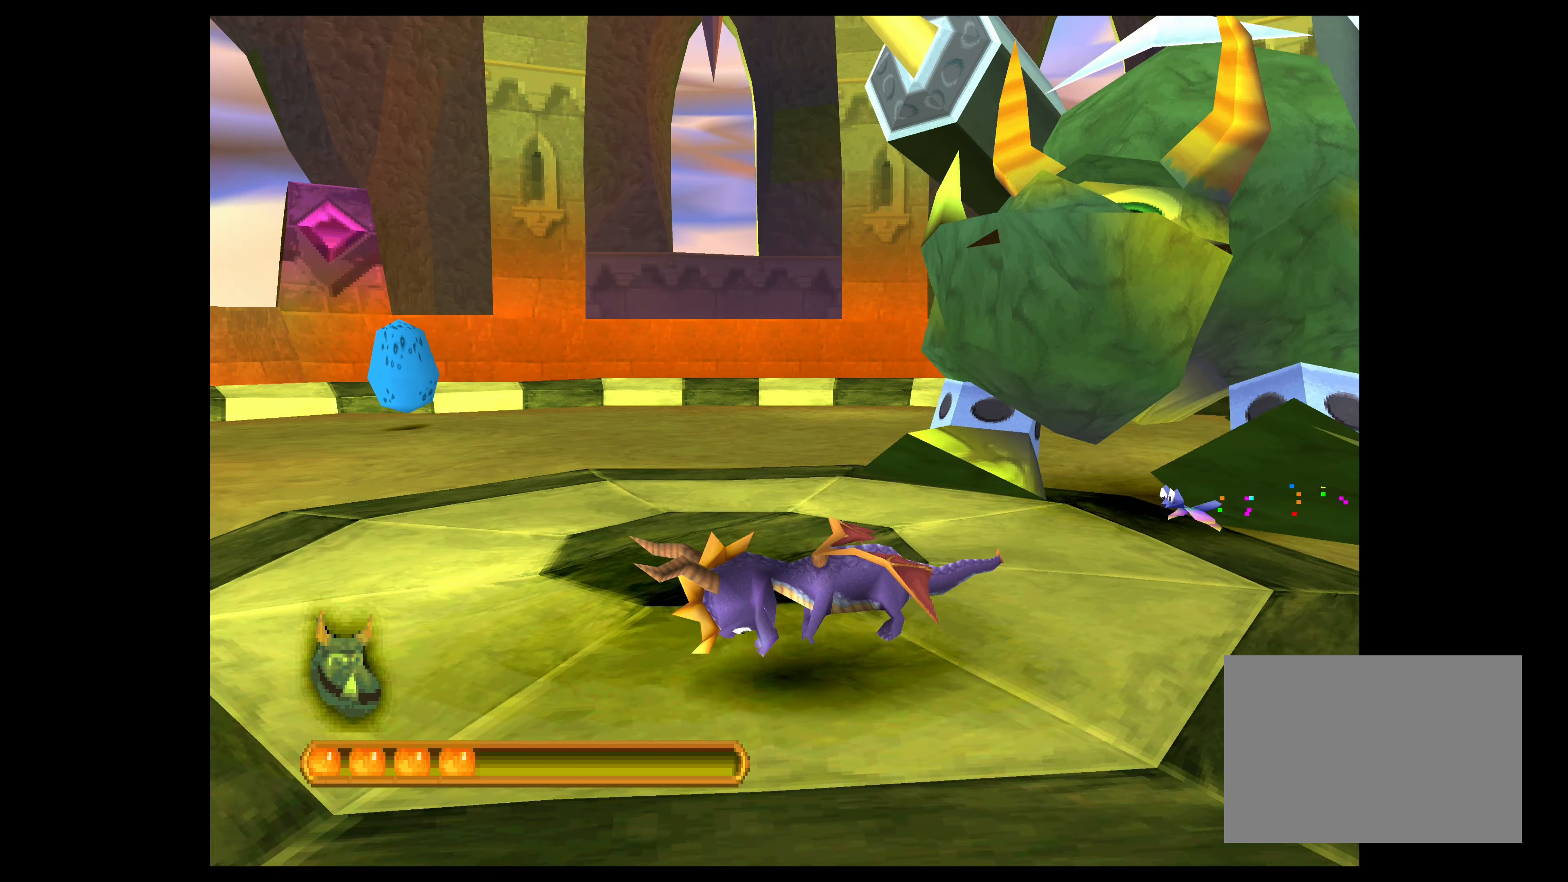
{"buttons": ["CROSS"], "left_stick": "up-left", "events": [[334, "left_stick", "up-left"]]}
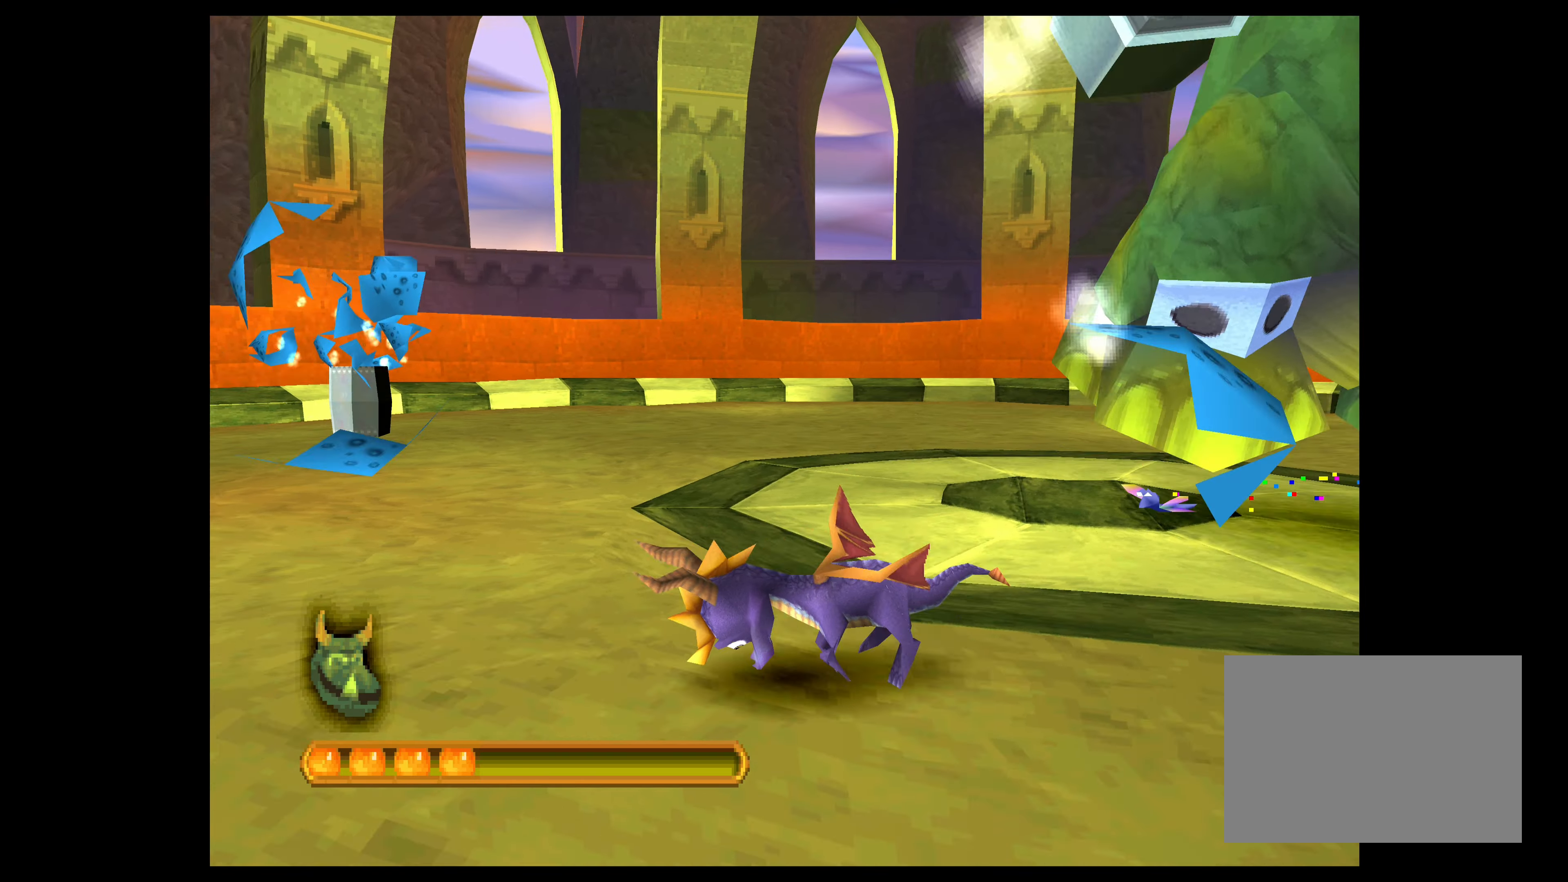
{"buttons": ["CROSS"], "left_stick": "up-left", "events": []}
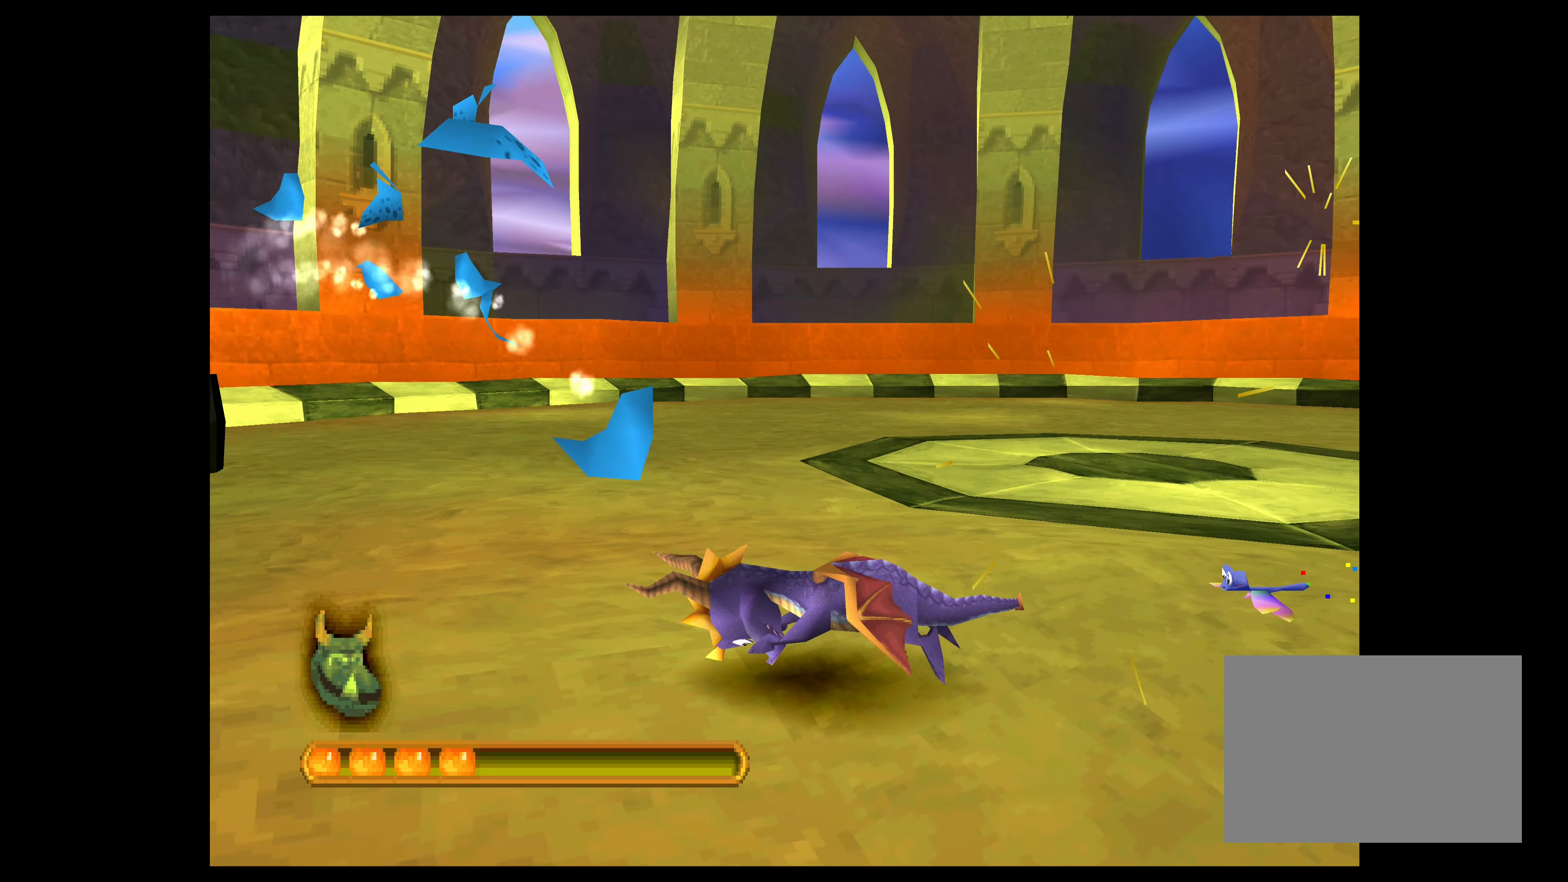
{"buttons": [], "left_stick": "up", "events": [[384, "left_stick", "up"], [434, "CROSS", "up"]]}
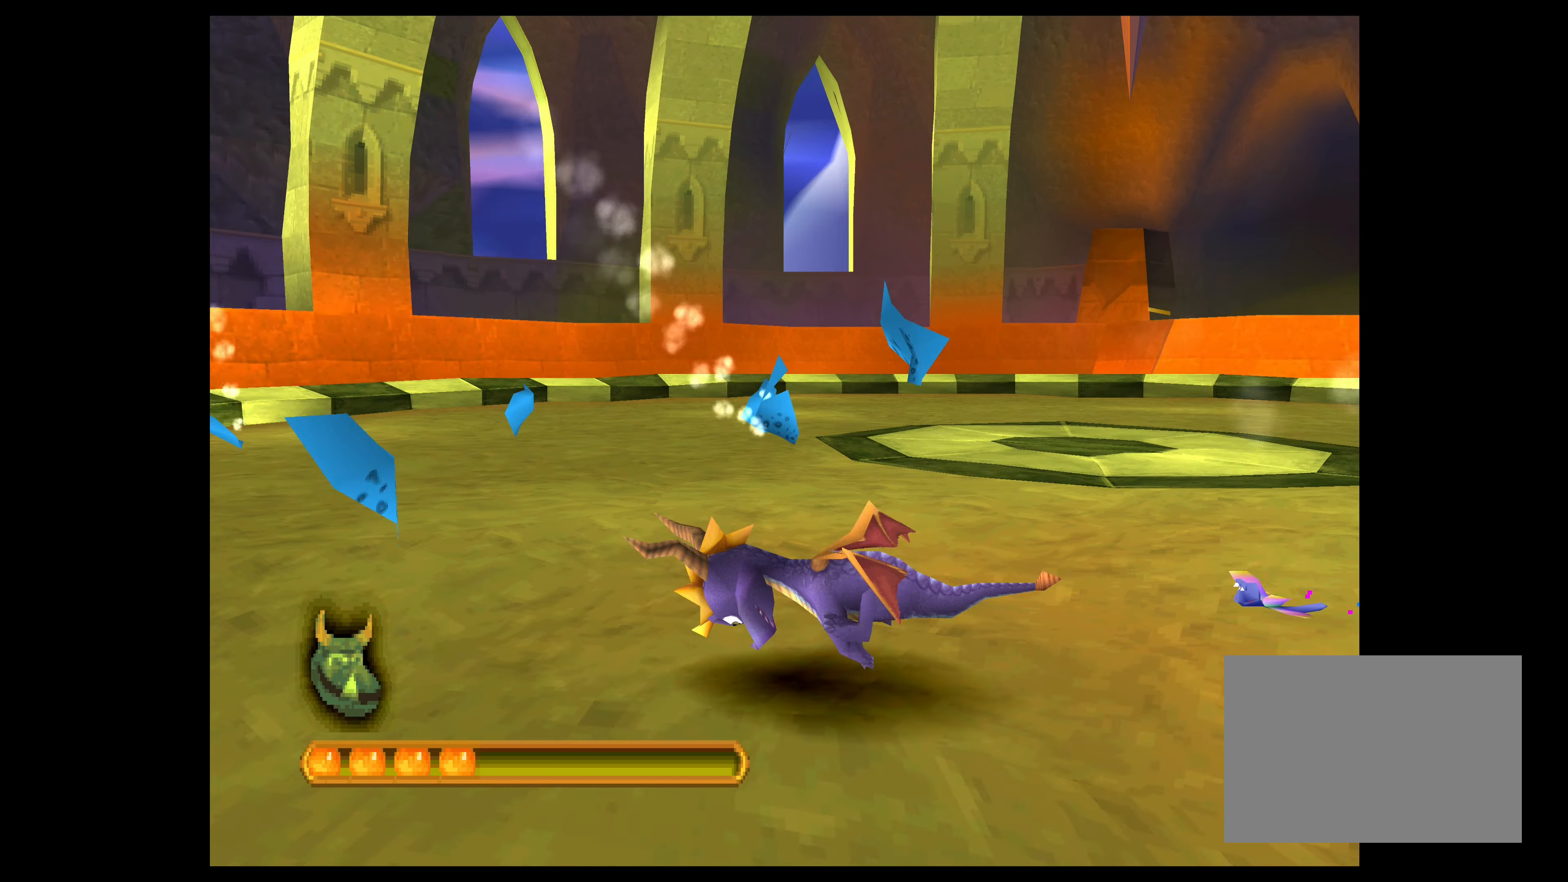
{"buttons": [], "left_stick": "up", "events": []}
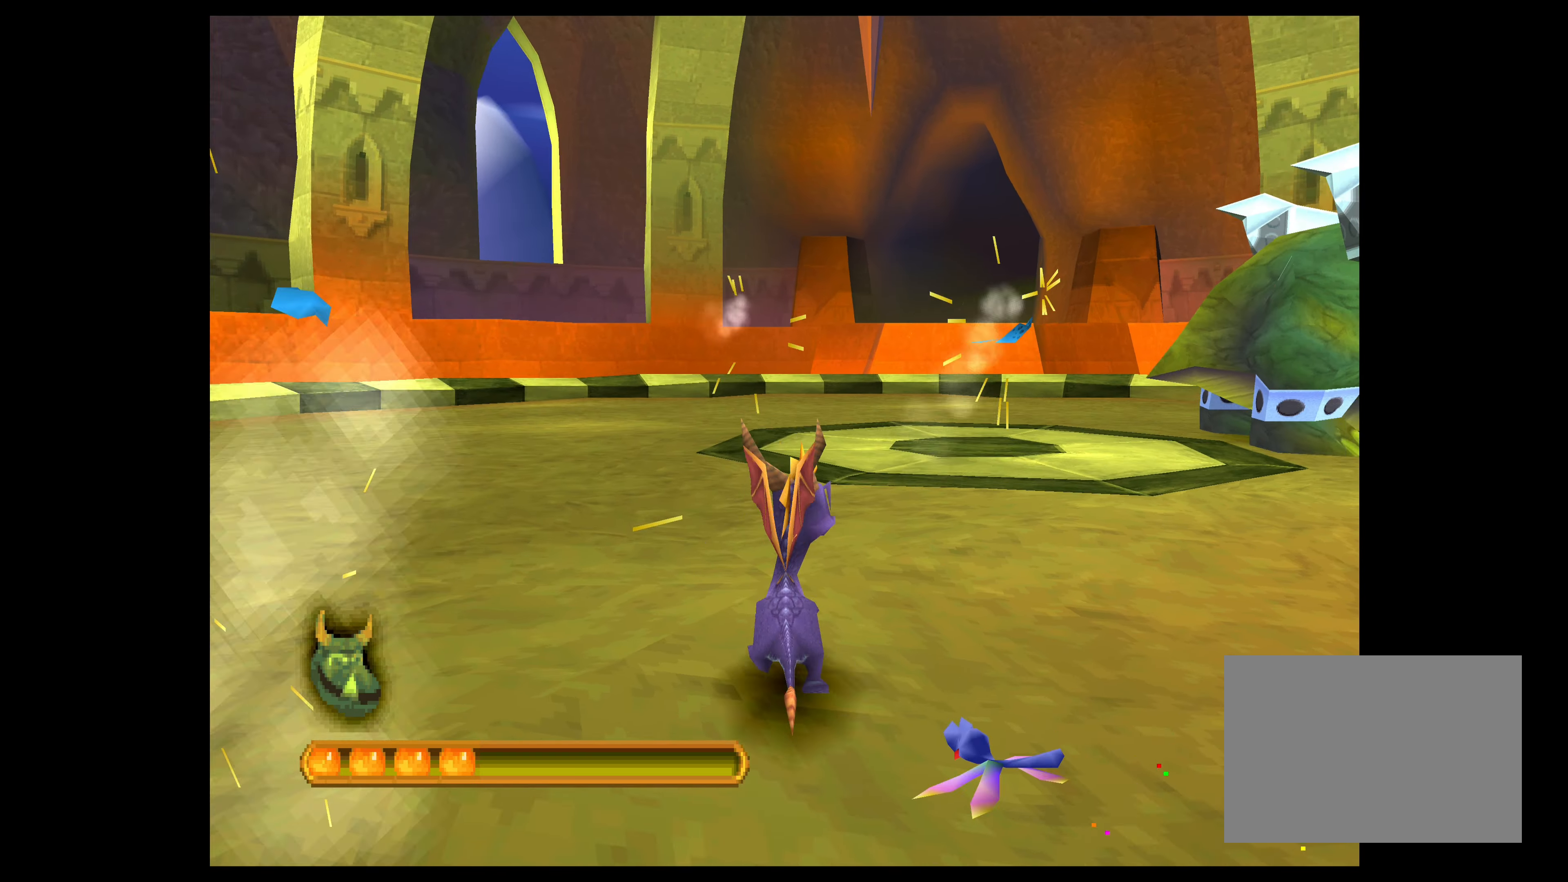
{"buttons": ["CROSS"], "left_stick": "down", "events": [[100, "left_stick", "left"], [250, "CROSS", "down"], [500, "left_stick", "down"]]}